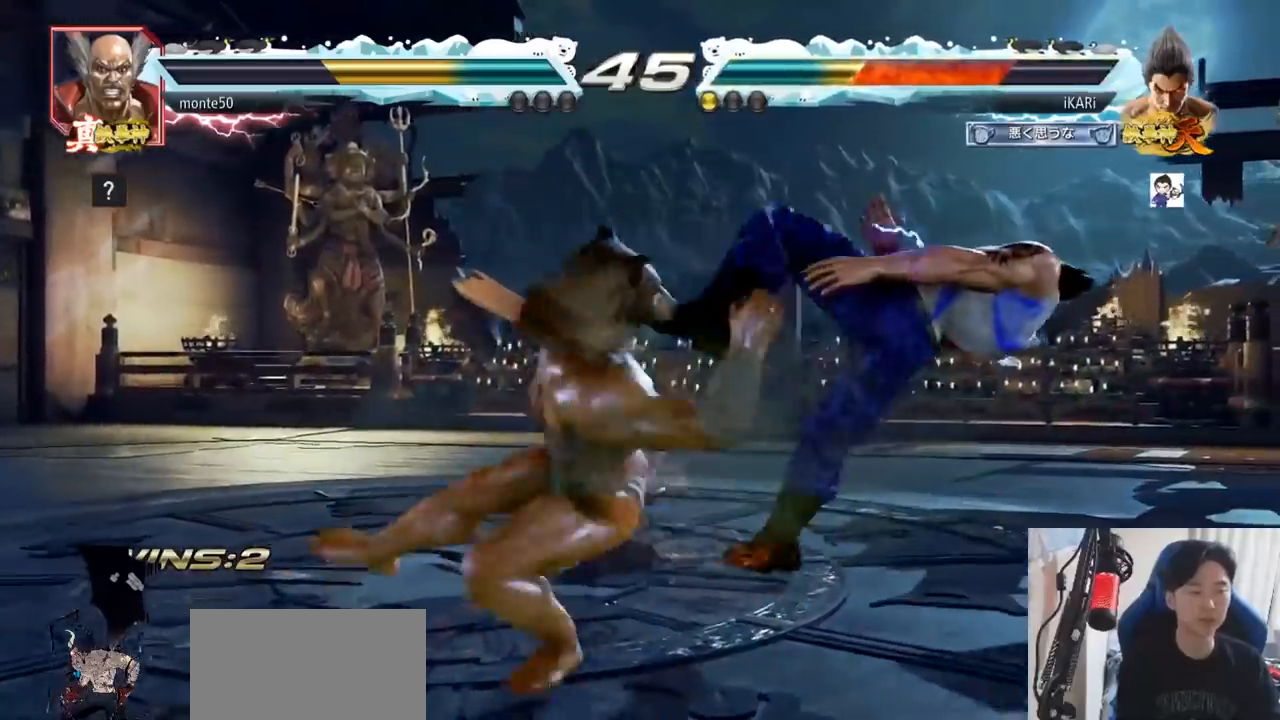
Gameplay with a controller (arcade stick); each line is a JSON object with the inputs held at the frame after it. "events" lists button and stick changes between this image and that frame as [ms after this image, input, new state], when the widget could be followed in between. Not read: L3 R3.
{"buttons": [], "left_stick": "center", "events": [[67, "SQUARE", "down"], [84, "TRIANGLE", "up"], [150, "SQUARE", "up"], [184, "SQUARE", "down"], [184, "TRIANGLE", "down"], [234, "SQUARE", "up"], [267, "SQUARE", "down"], [317, "TRIANGLE", "up"], [384, "SQUARE", "up"], [384, "TRIANGLE", "down"], [417, "TRIANGLE", "up"]]}
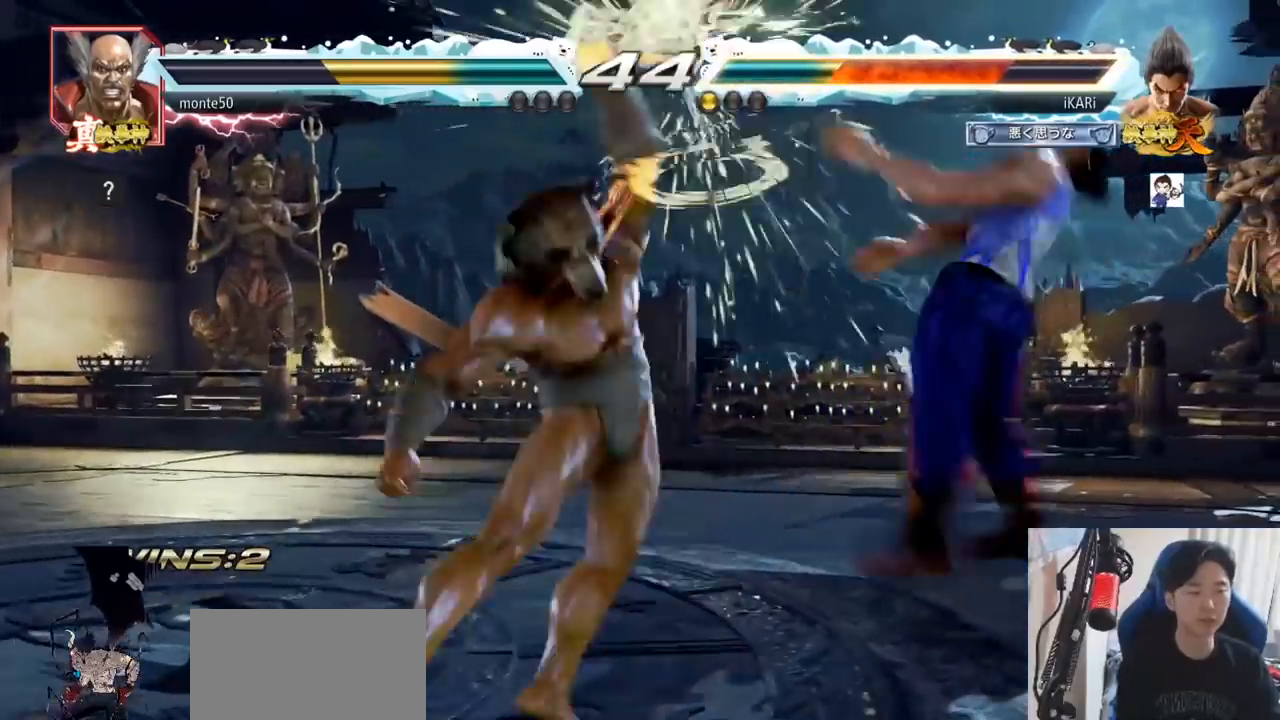
{"buttons": [], "left_stick": "center", "events": []}
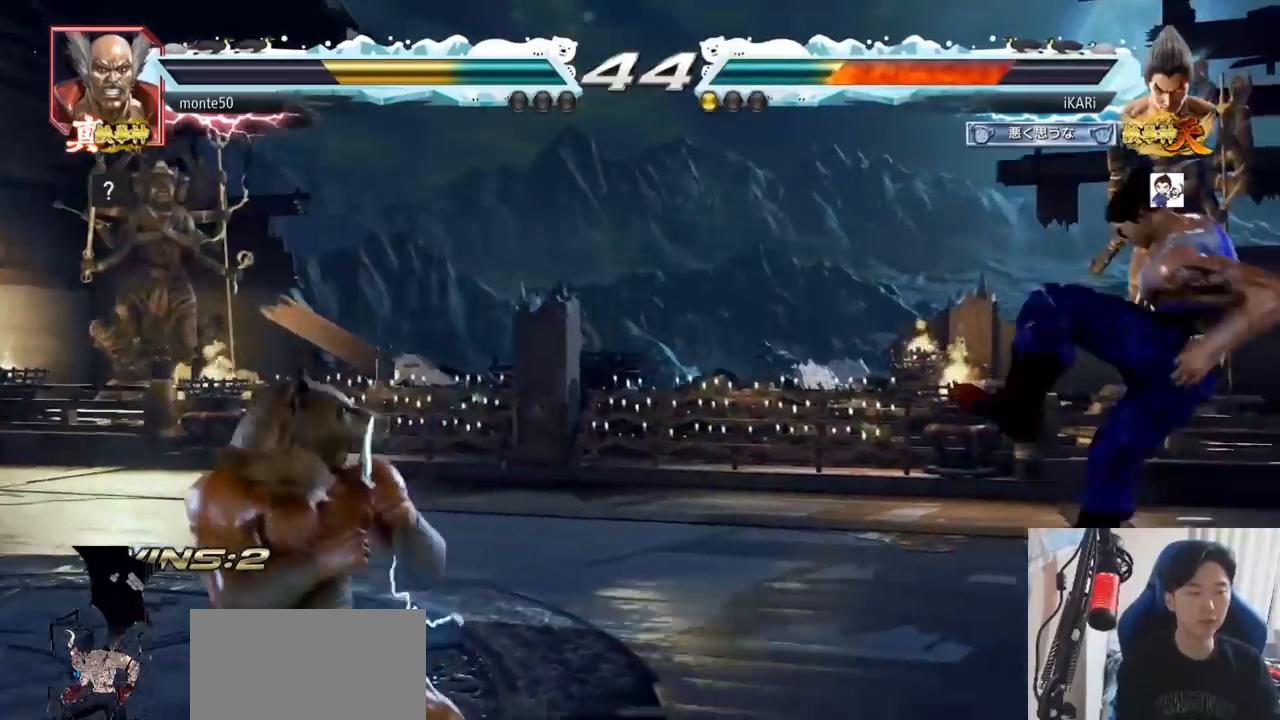
{"buttons": [], "left_stick": "center", "events": [[200, "CROSS", "down"], [217, "CROSS", "up"], [251, "CROSS", "down"], [301, "CROSS", "up"]]}
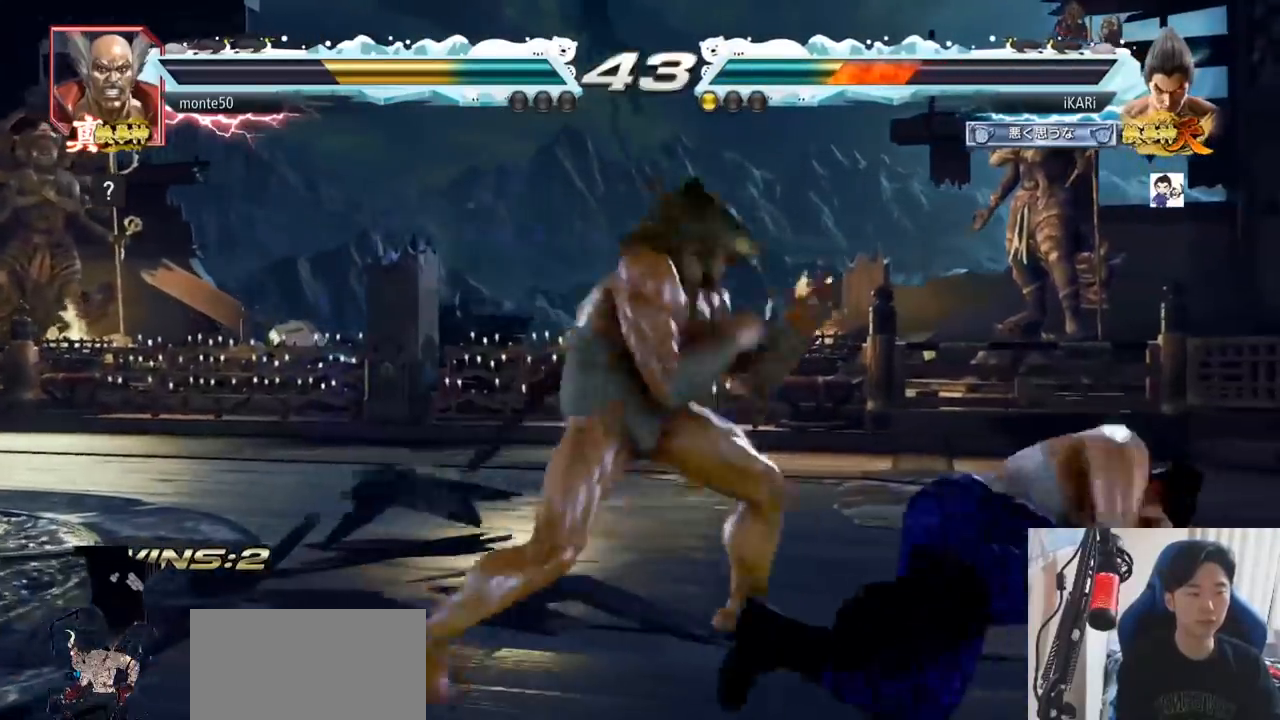
{"buttons": [], "left_stick": "right", "events": [[400, "left_stick", "right"]]}
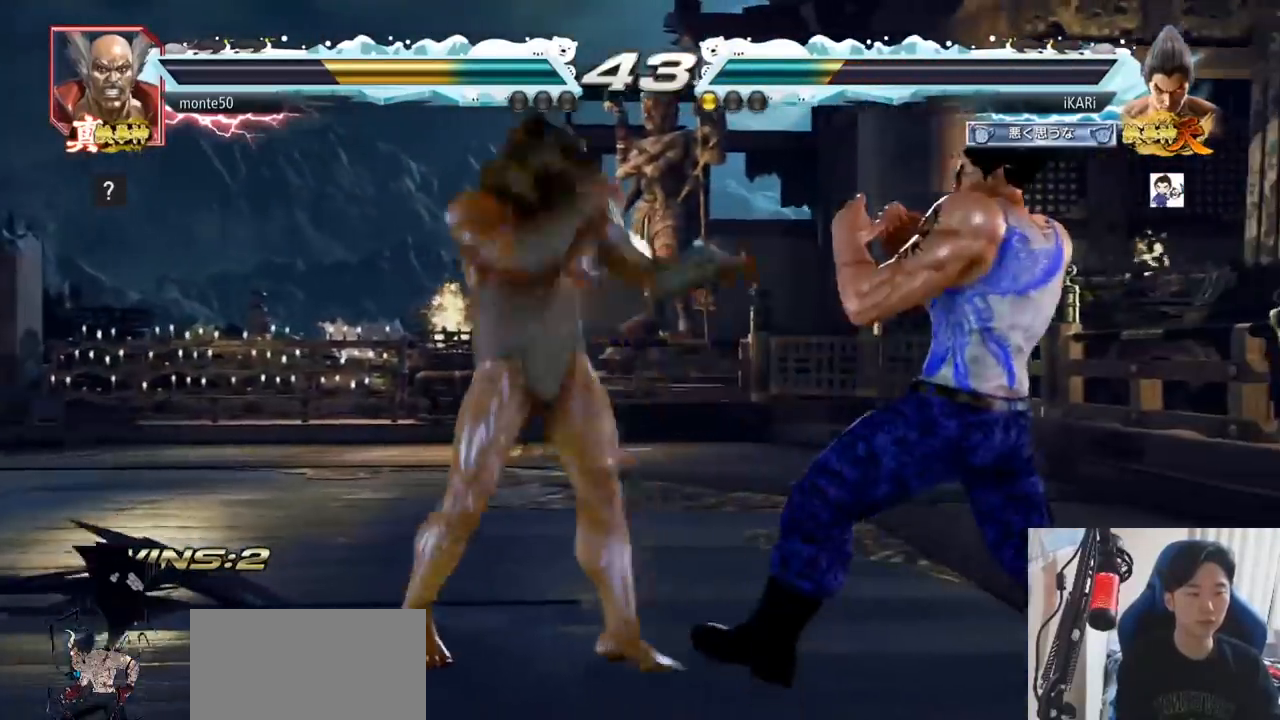
{"buttons": [], "left_stick": "right", "events": []}
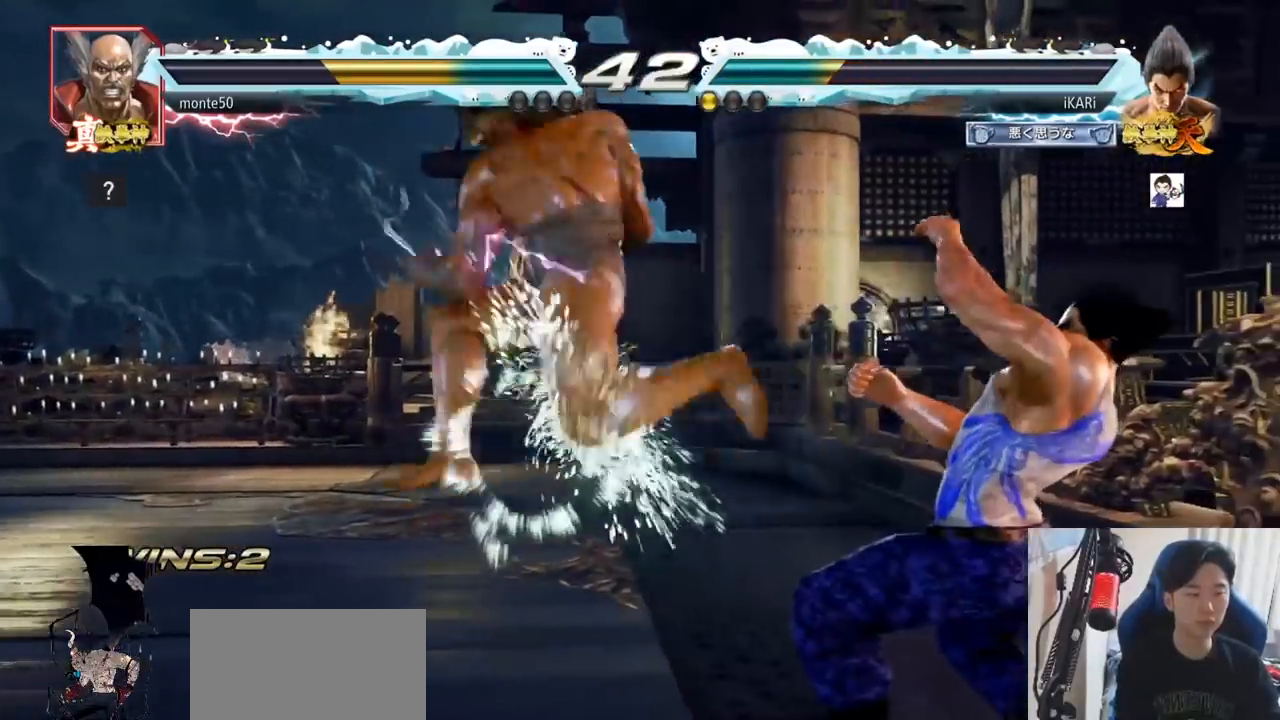
{"buttons": [], "left_stick": "center", "events": [[417, "left_stick", "center"]]}
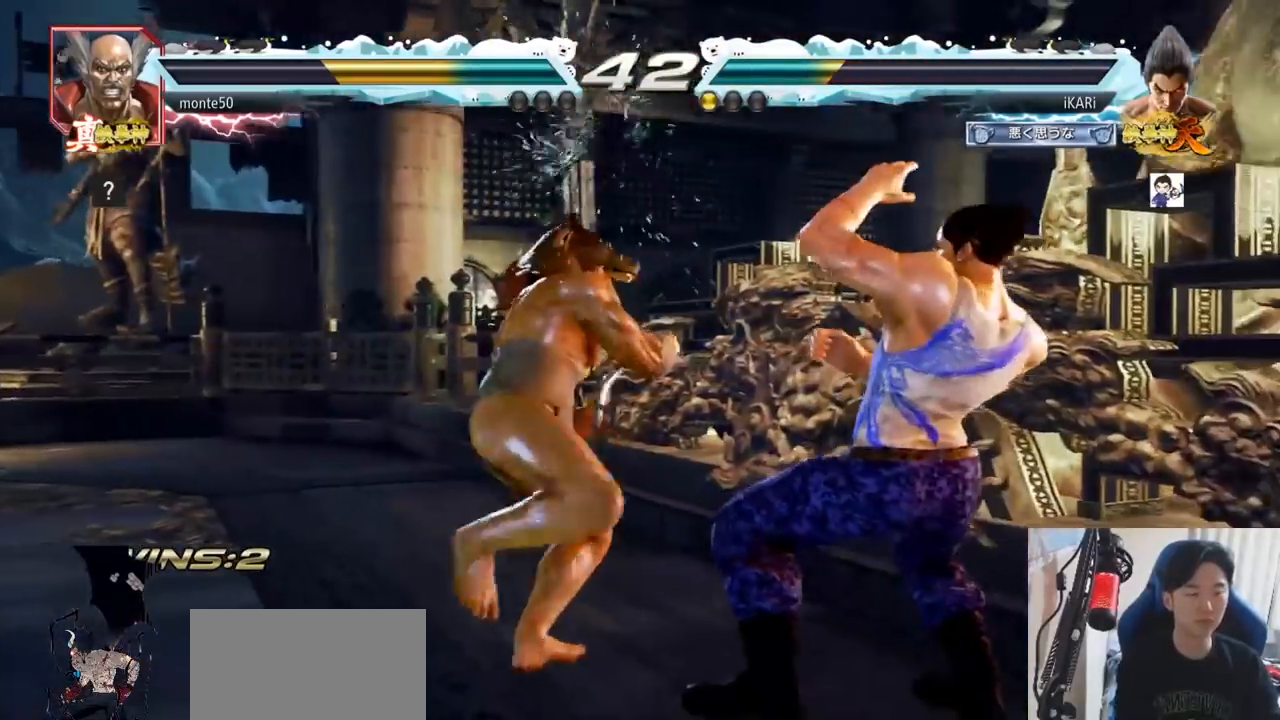
{"buttons": [], "left_stick": "right", "events": [[284, "left_stick", "right"], [334, "left_stick", "center"], [401, "left_stick", "right"]]}
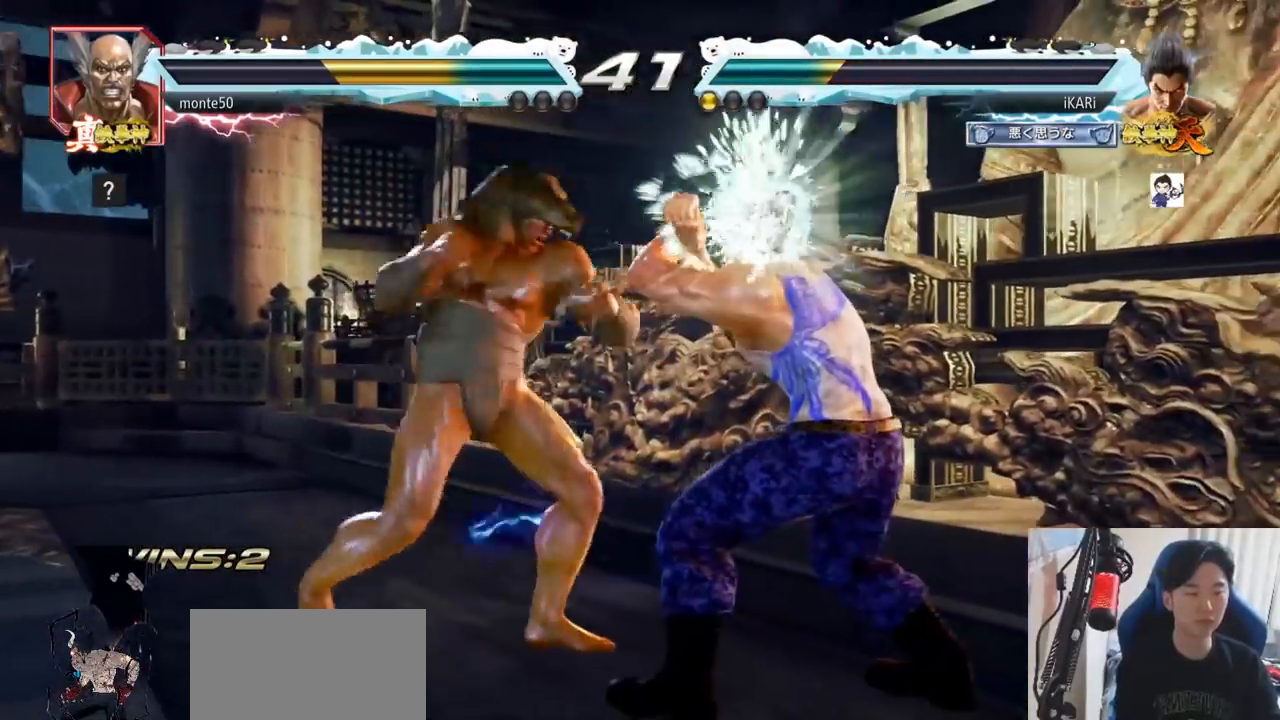
{"buttons": [], "left_stick": "right", "events": [[350, "left_stick", "down"], [417, "left_stick", "right"]]}
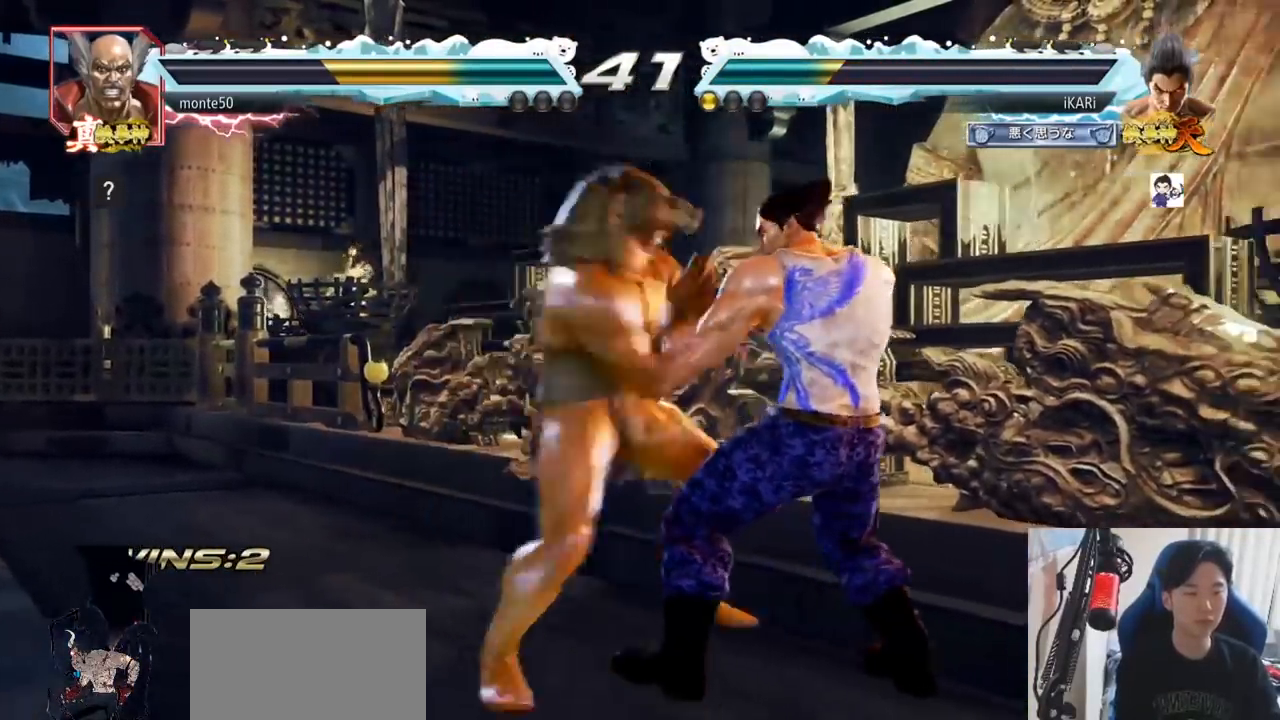
{"buttons": [], "left_stick": "center", "events": [[251, "left_stick", "center"], [301, "left_stick", "down"], [351, "left_stick", "center"]]}
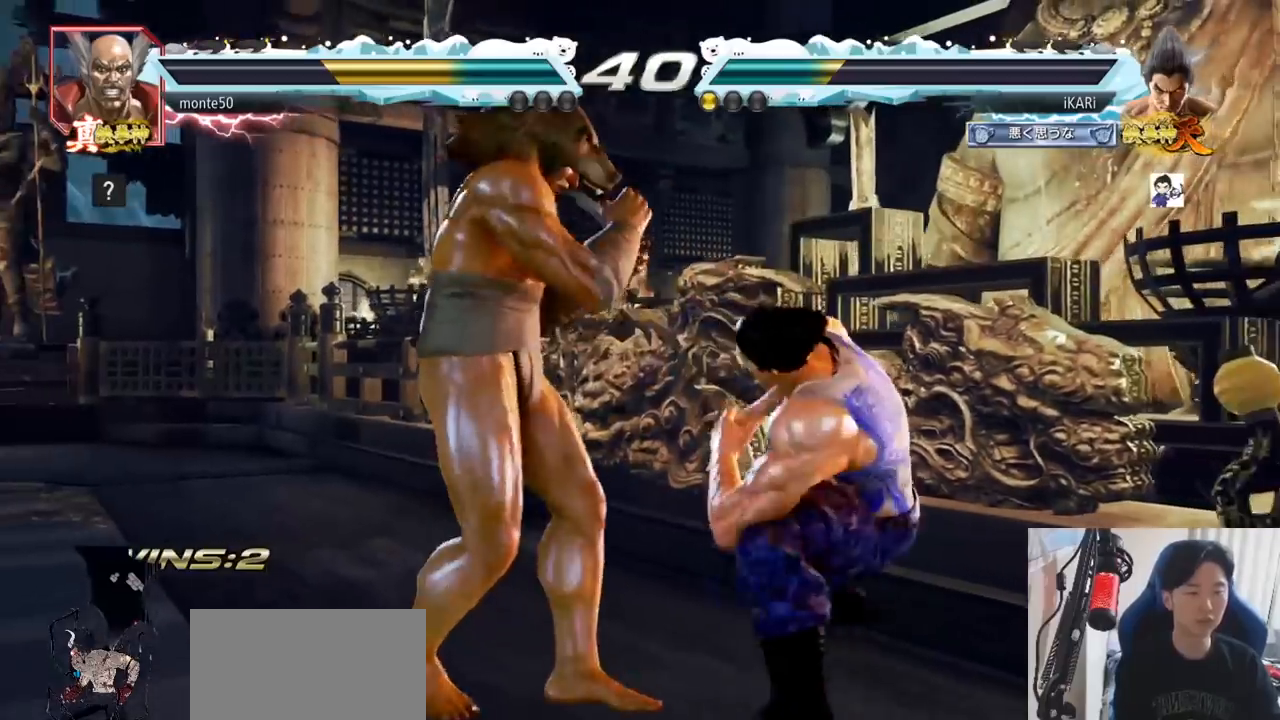
{"buttons": [], "left_stick": "right", "events": [[50, "left_stick", "right"]]}
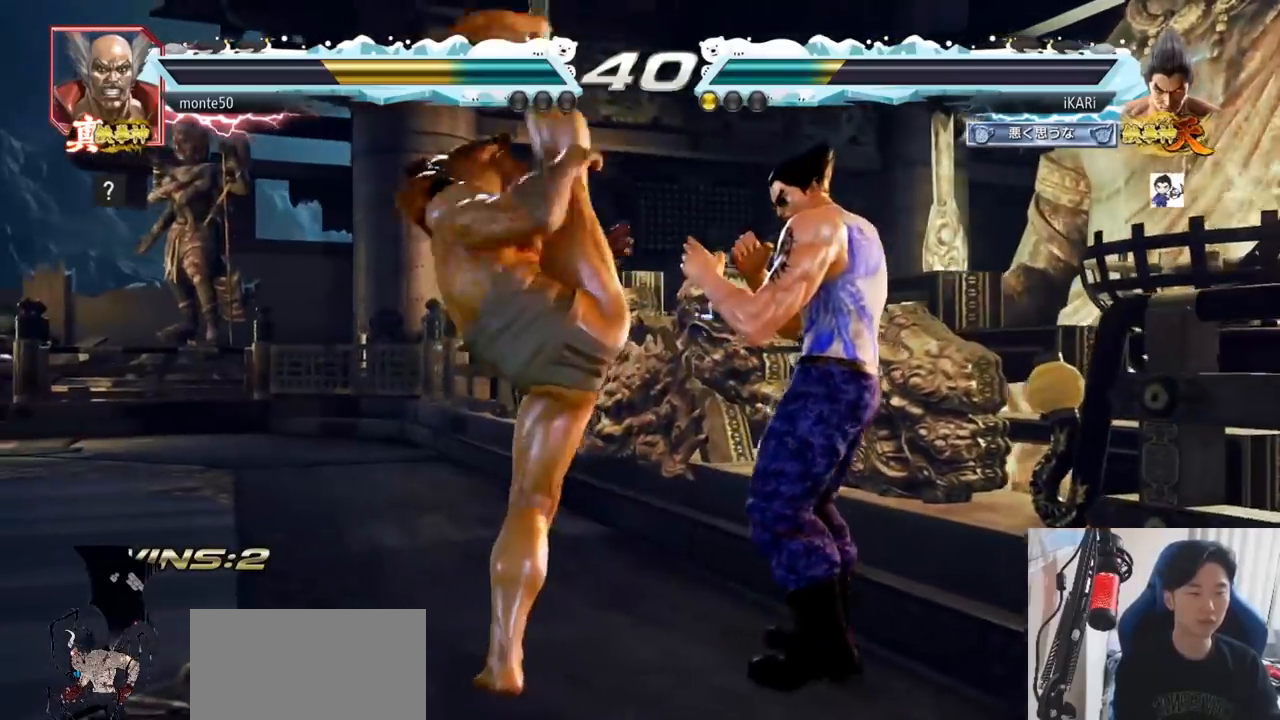
{"buttons": [], "left_stick": "center", "events": [[200, "left_stick", "center"]]}
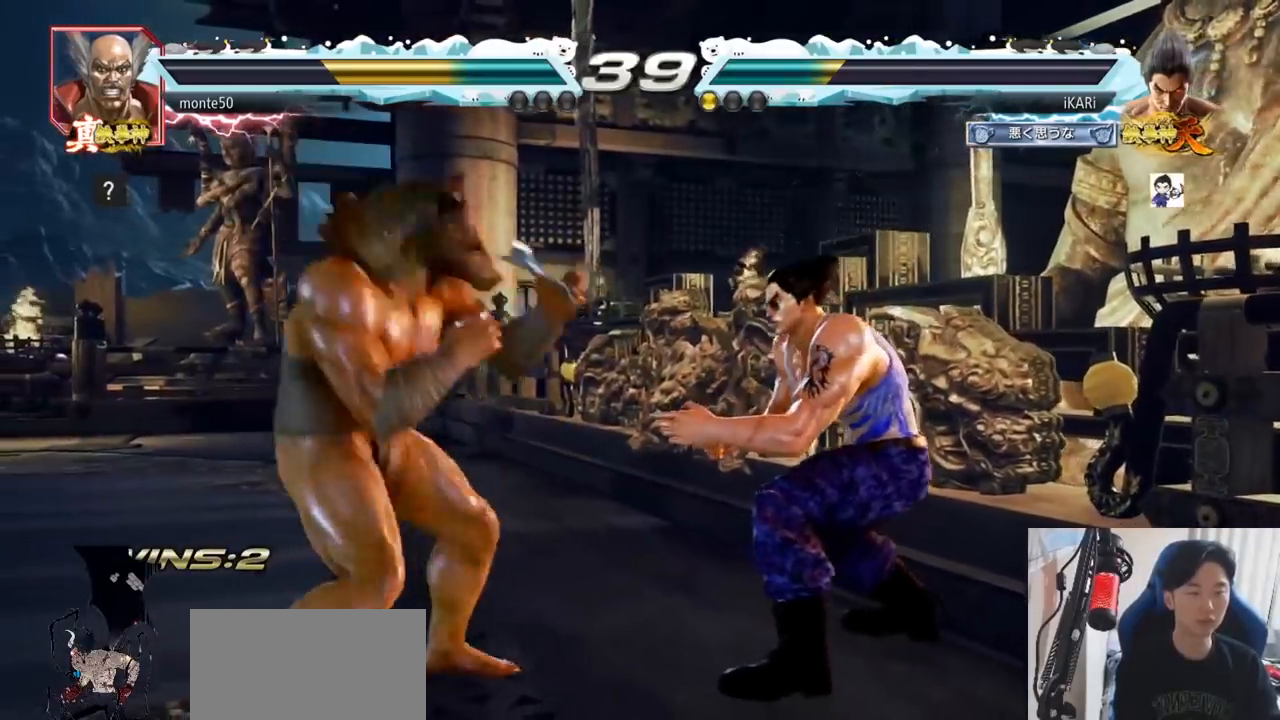
{"buttons": [], "left_stick": "center", "events": [[66, "left_stick", "right"], [484, "left_stick", "center"]]}
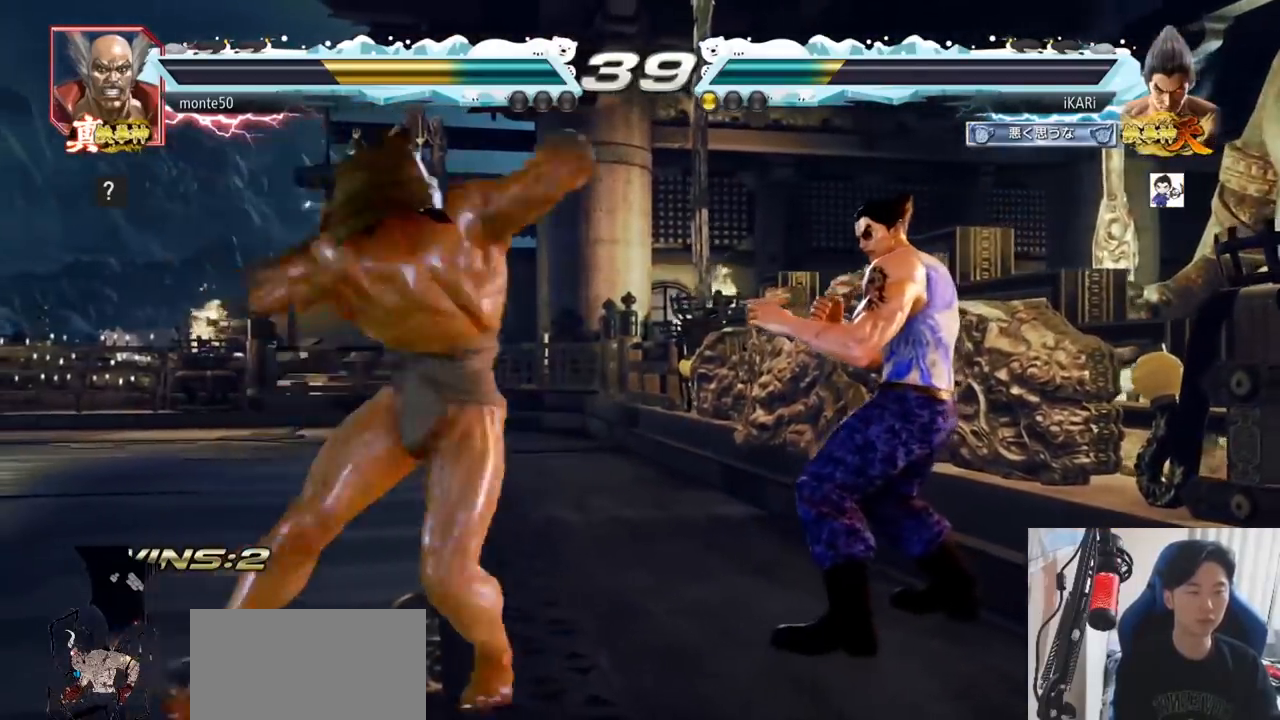
{"buttons": [], "left_stick": "left", "events": [[50, "left_stick", "right"], [317, "left_stick", "center"], [384, "left_stick", "left"]]}
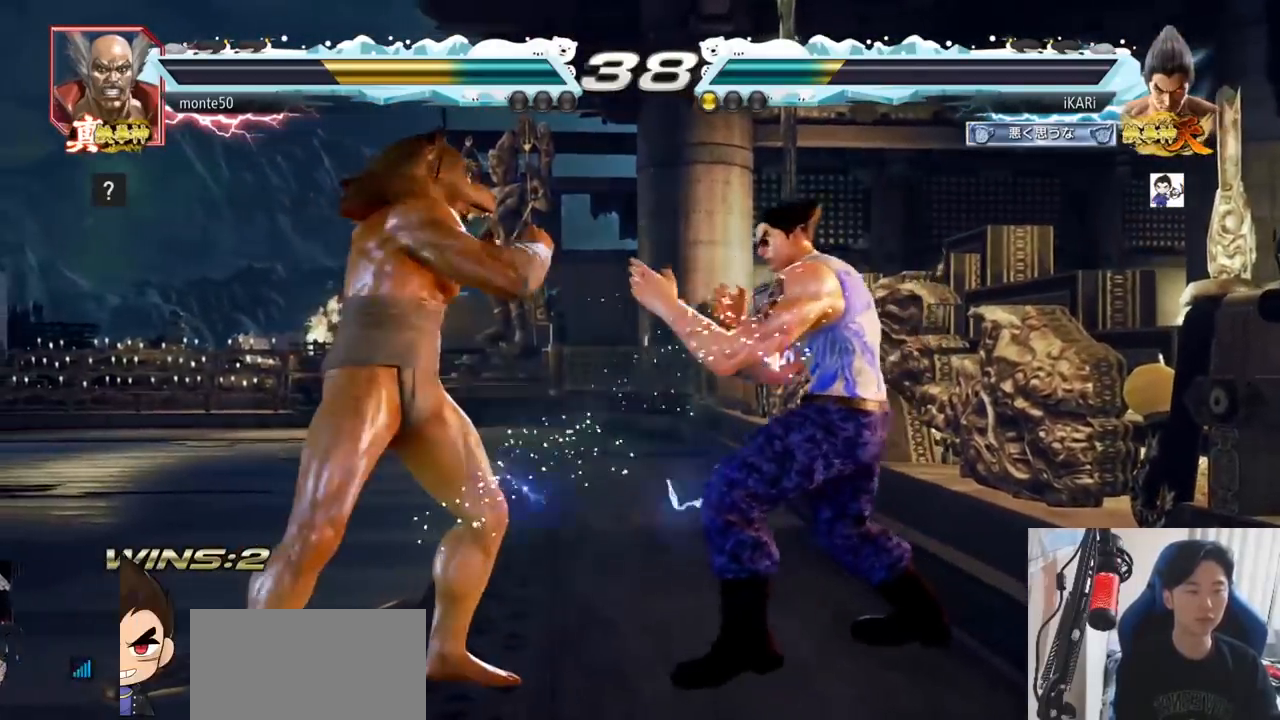
{"buttons": [], "left_stick": "left", "events": [[167, "CROSS", "down"], [233, "CROSS", "up"], [233, "TRIANGLE", "down"], [300, "TRIANGLE", "up"], [300, "left_stick", "center"], [434, "left_stick", "left"]]}
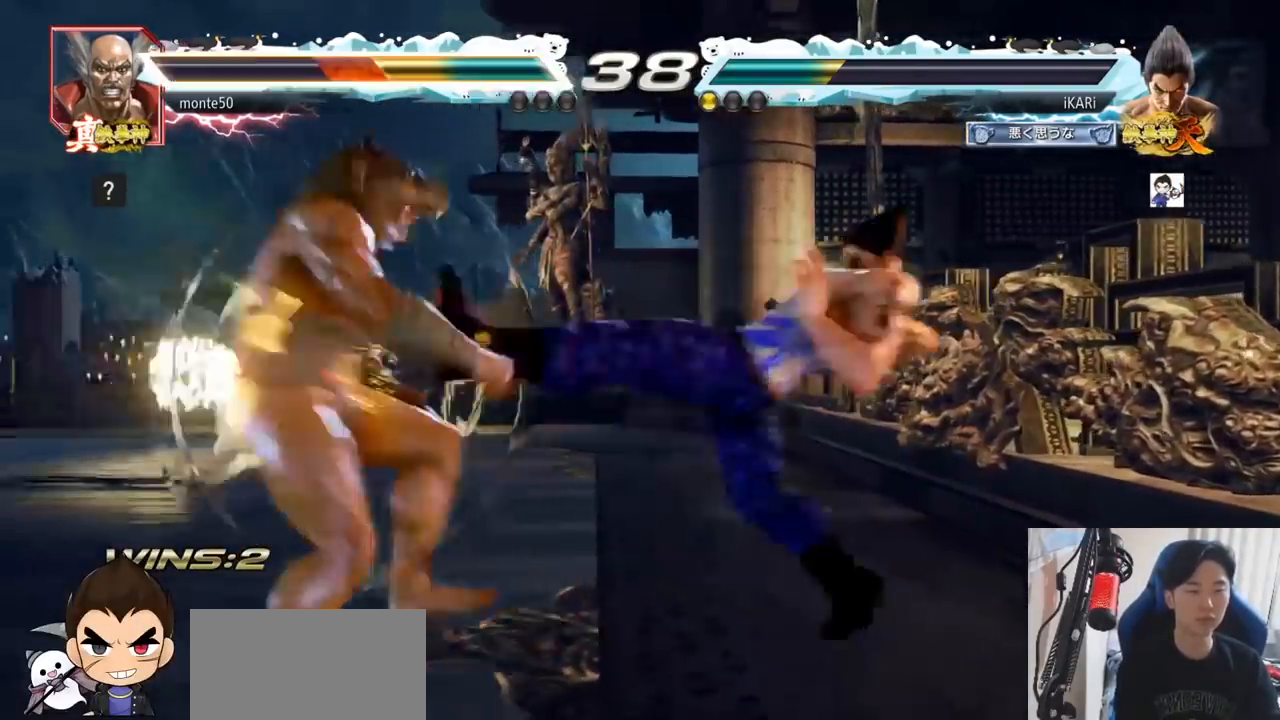
{"buttons": [], "left_stick": "center", "events": [[50, "left_stick", "center"], [367, "left_stick", "left"], [417, "left_stick", "center"]]}
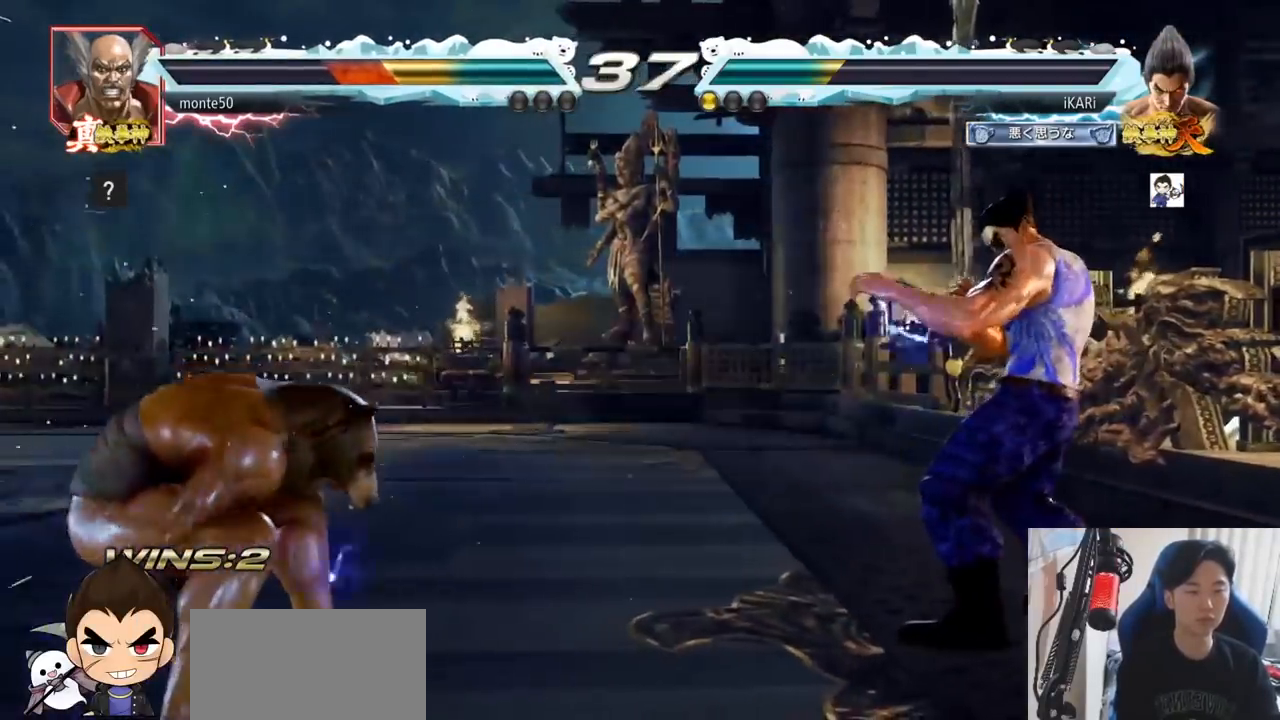
{"buttons": [], "left_stick": "center", "events": [[16, "left_stick", "left"], [100, "left_stick", "down"], [167, "left_stick", "left"], [283, "left_stick", "center"], [350, "left_stick", "left"], [417, "left_stick", "center"]]}
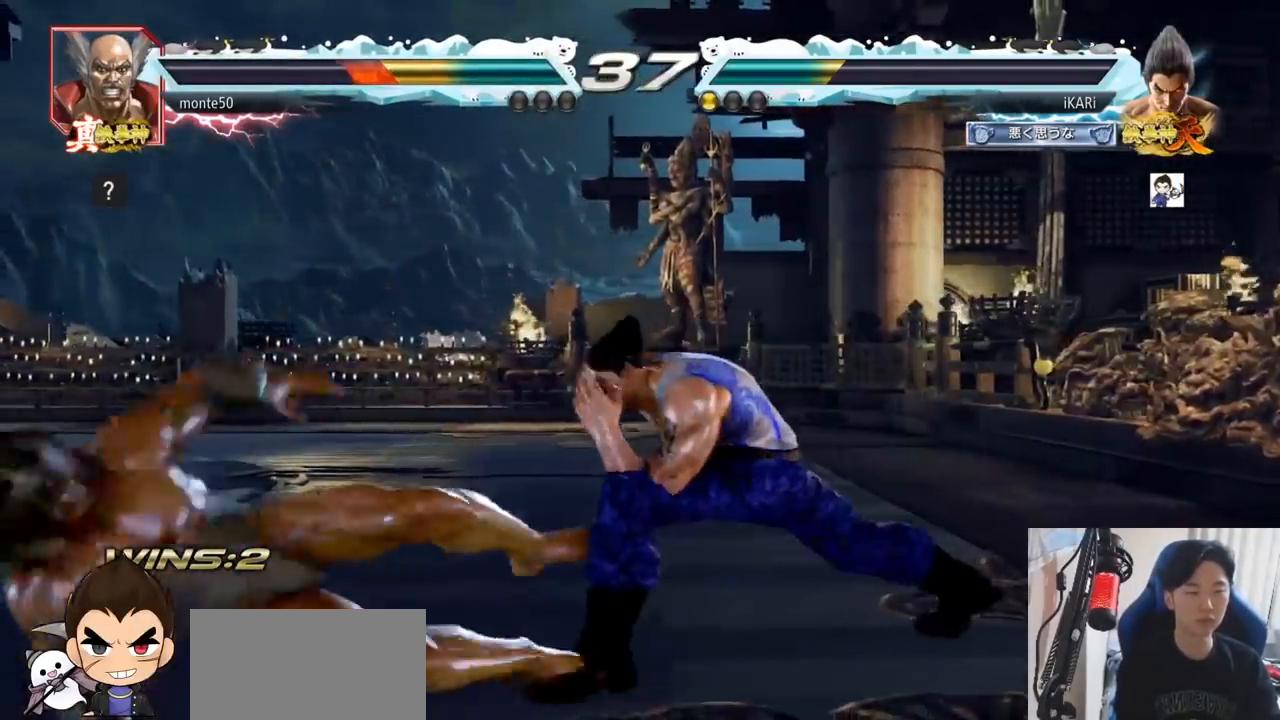
{"buttons": [], "left_stick": "down-left"}
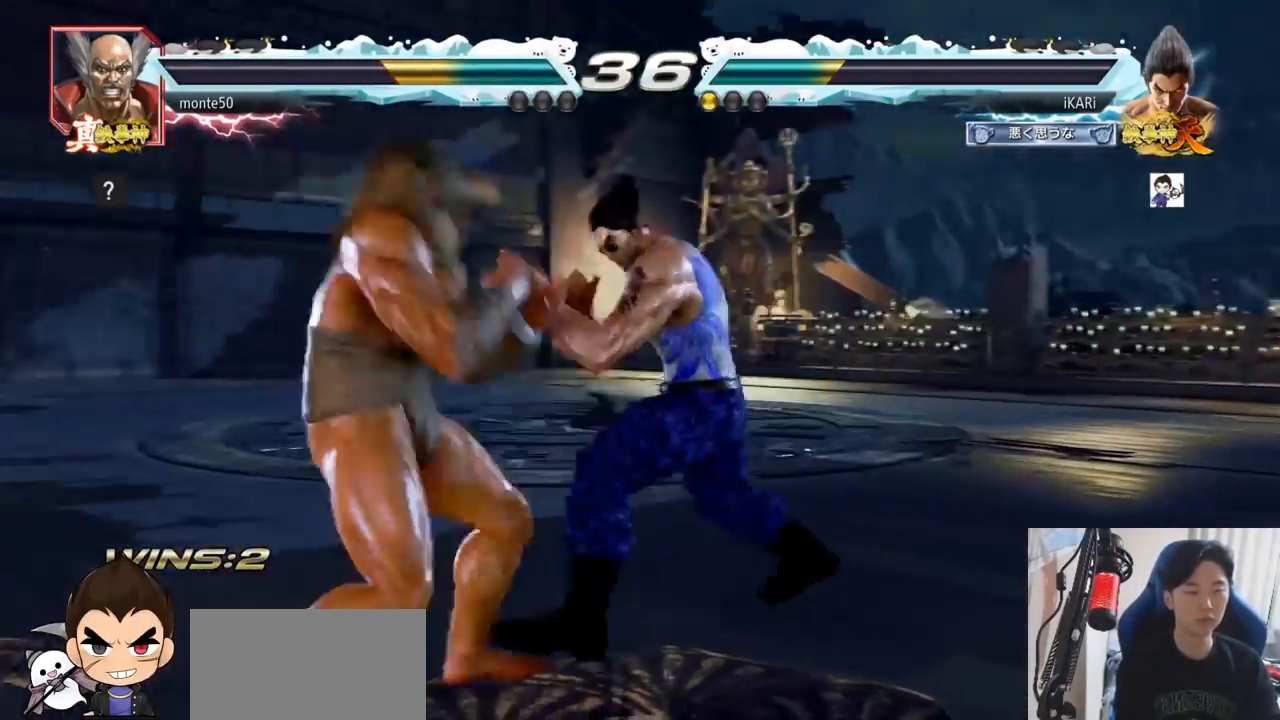
{"buttons": [], "left_stick": "center", "events": [[16, "left_stick", "down"], [83, "left_stick", "left"], [150, "left_stick", "down"], [200, "left_stick", "left"], [300, "CROSS", "down"], [350, "CROSS", "up"], [350, "TRIANGLE", "down"], [417, "TRIANGLE", "up"], [417, "left_stick", "center"]]}
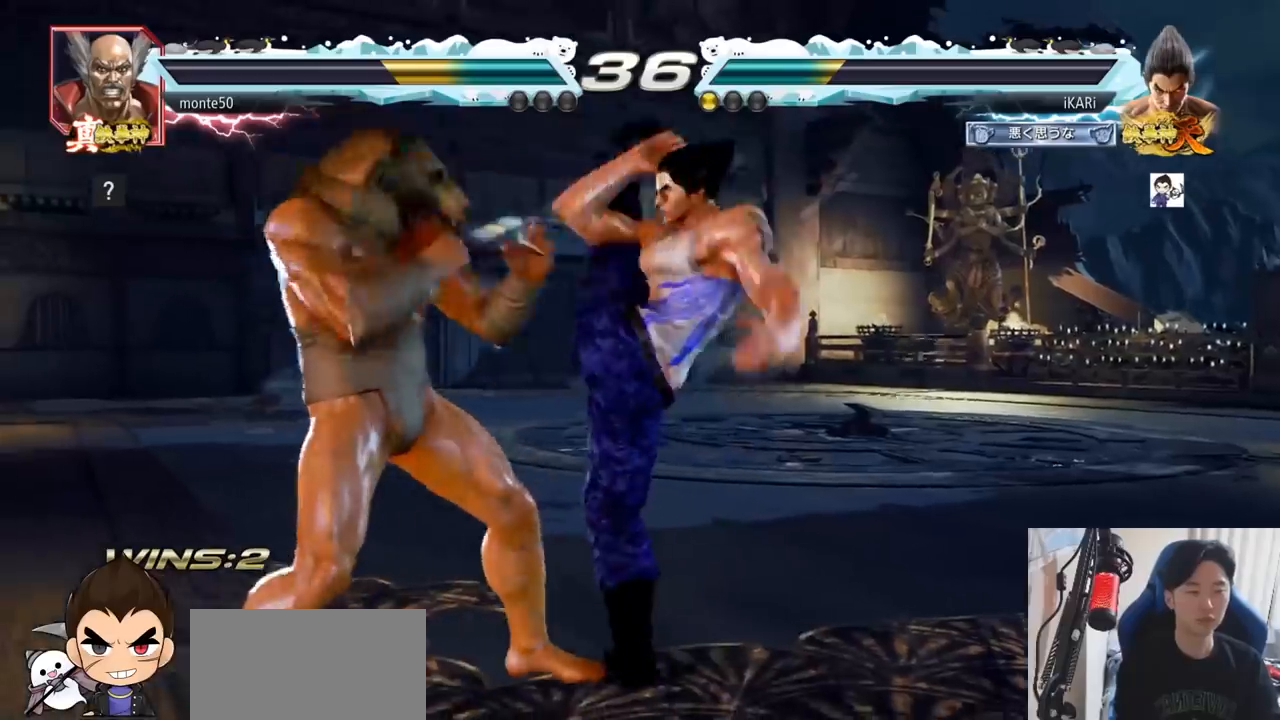
{"buttons": [], "left_stick": "down-left", "events": [[34, "left_stick", "left"], [451, "left_stick", "down-left"]]}
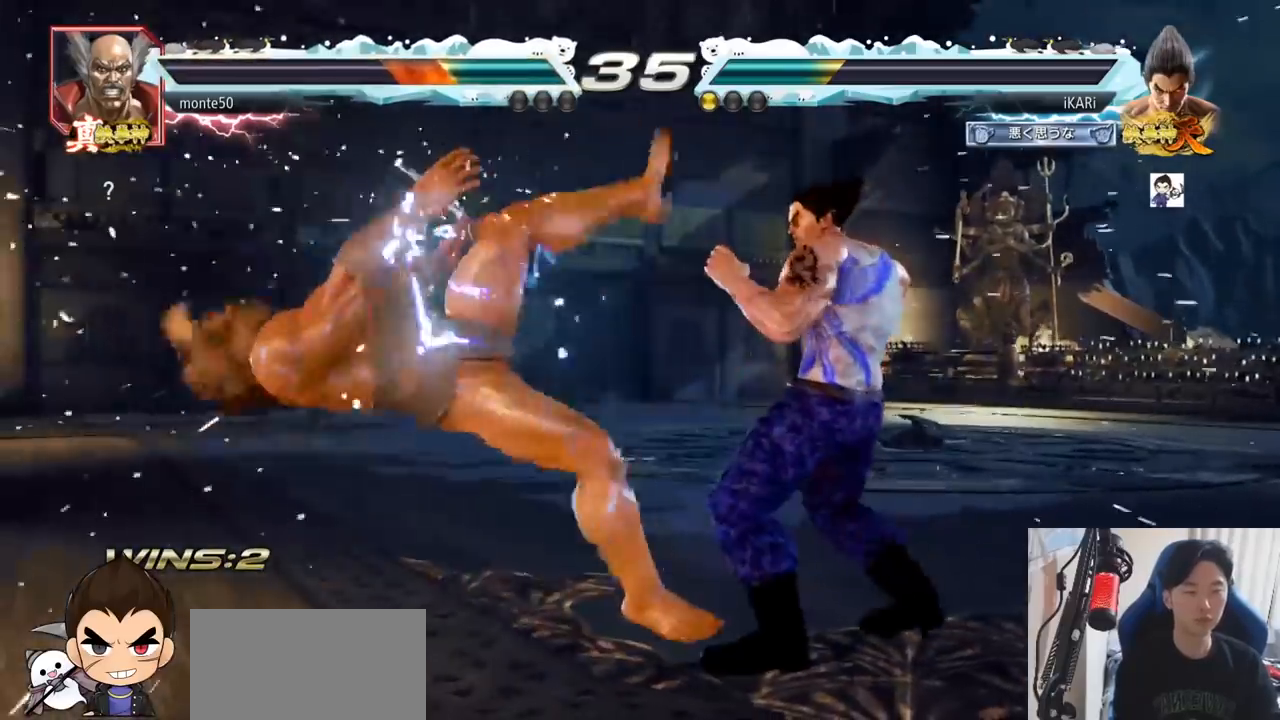
{"buttons": ["TRIANGLE"], "left_stick": "down-left", "events": [[66, "SQUARE", "down"], [133, "SQUARE", "up"], [200, "CIRCLE", "down"], [283, "CIRCLE", "up"], [417, "TRIANGLE", "down"], [450, "TRIANGLE", "up"], [484, "TRIANGLE", "down"]]}
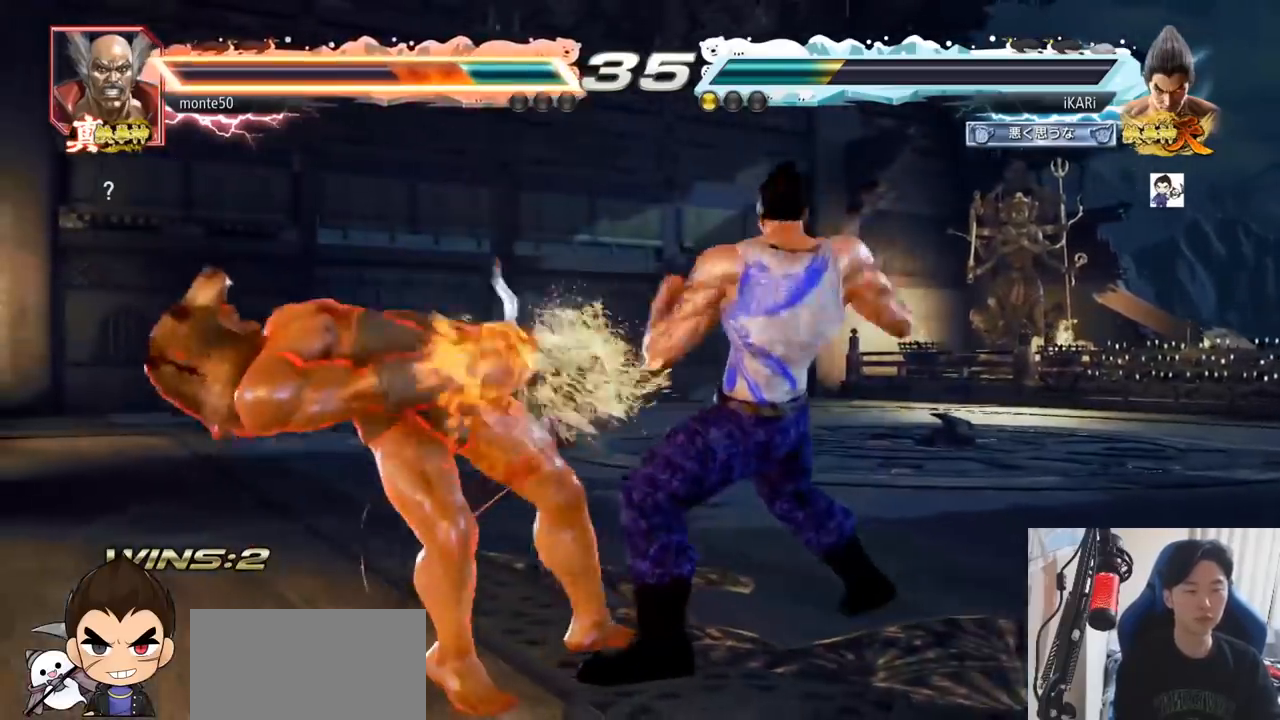
{"buttons": [], "left_stick": "left", "events": [[50, "TRIANGLE", "up"], [100, "TRIANGLE", "down"], [150, "TRIANGLE", "up"], [184, "TRIANGLE", "down"], [200, "left_stick", "center"], [317, "TRIANGLE", "up"], [501, "left_stick", "left"]]}
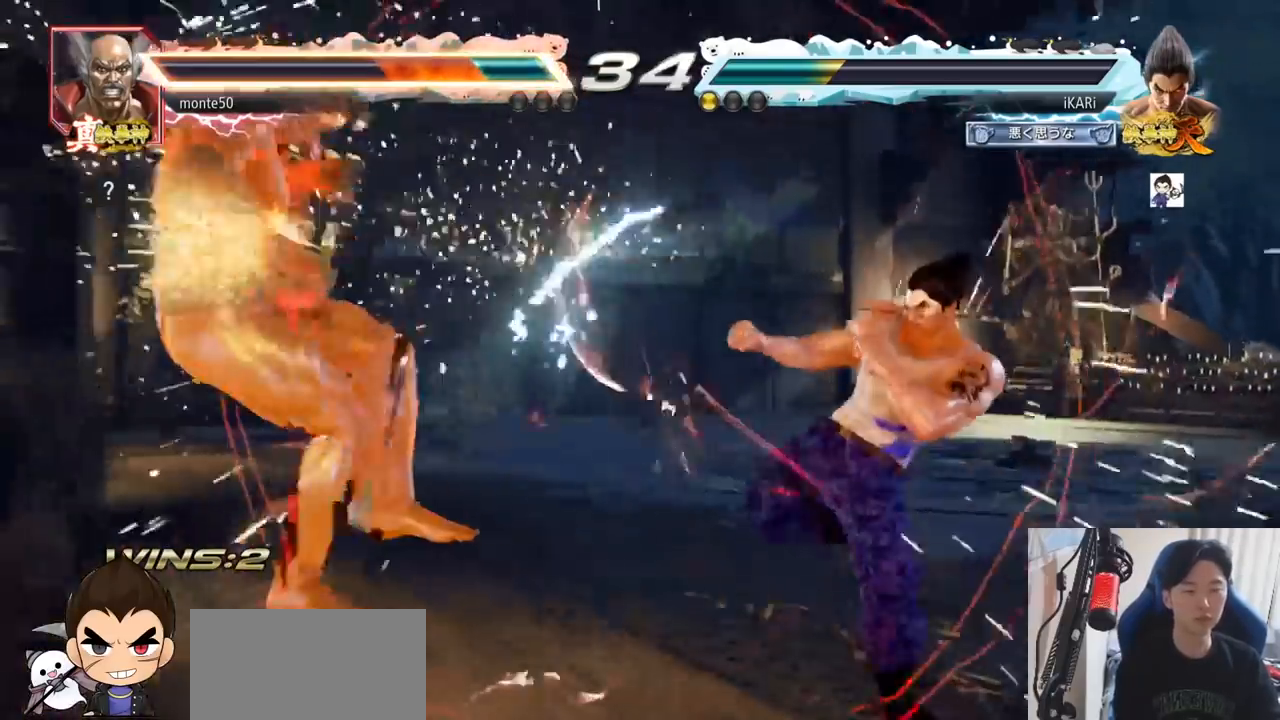
{"buttons": [], "left_stick": "right", "events": [[50, "left_stick", "center"], [133, "left_stick", "left"], [200, "left_stick", "down-left"], [267, "left_stick", "center"], [383, "left_stick", "right"], [417, "CROSS", "down"], [467, "CROSS", "up"]]}
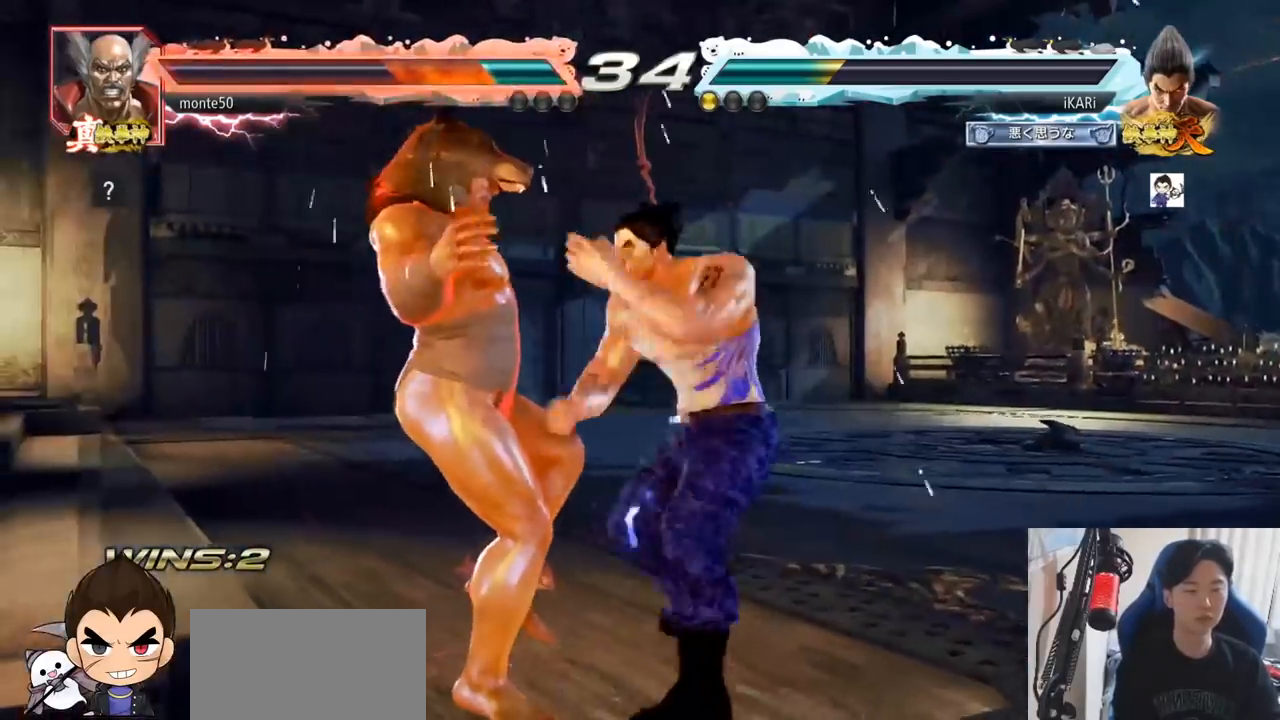
{"buttons": [], "left_stick": "left"}